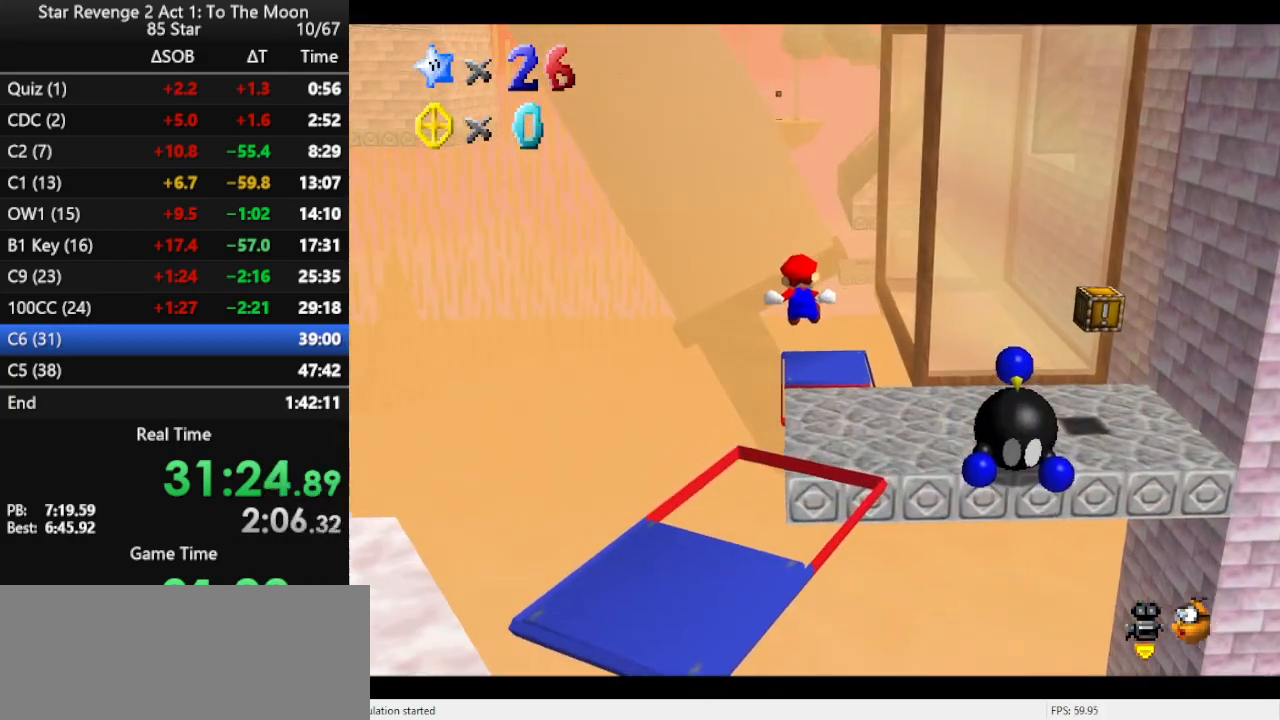
Gameplay with a controller (Nintendo layout); each line is a JSON object with the inputs held at the frame after it. "events" lists button and stick changes between this image and that frame as [ms after this image, input, new state], when the widget could be followed in between. Not read: L3 R3.
{"buttons": ["Z"], "left_stick": "up-right", "events": [[67, "A", "up"]]}
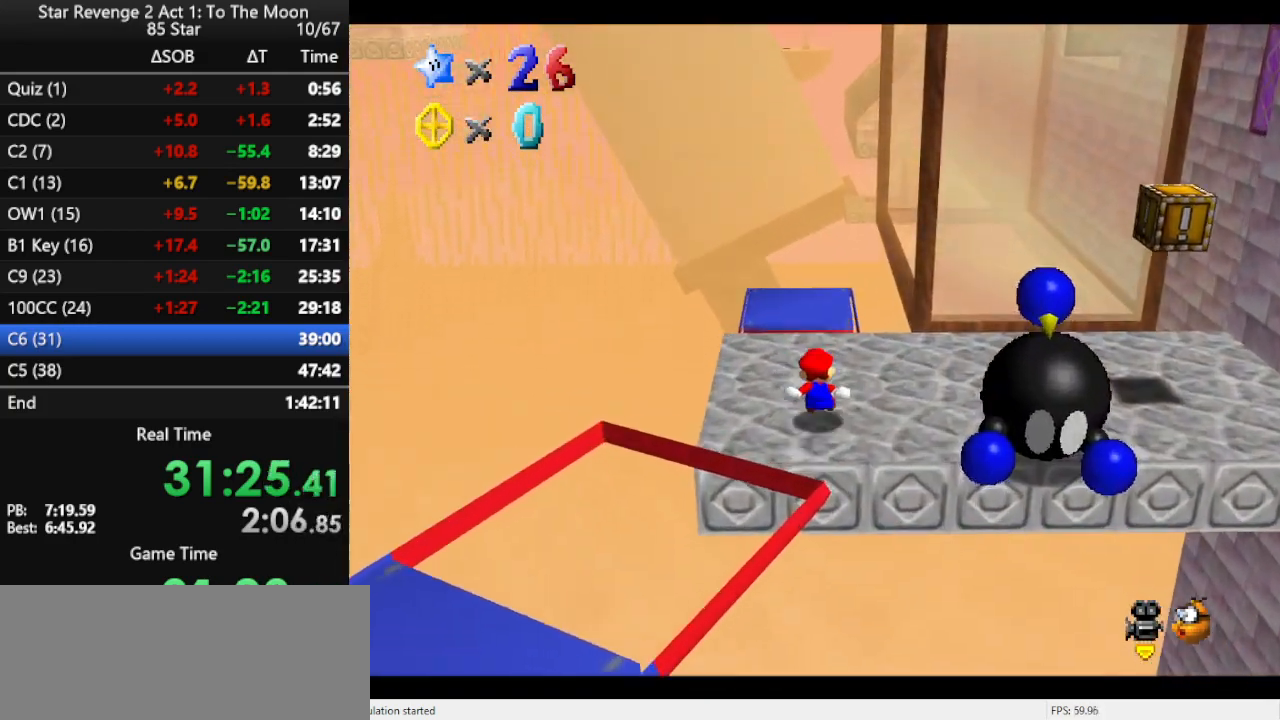
{"buttons": ["A", "Z"], "left_stick": "up-right", "events": [[67, "A", "down"]]}
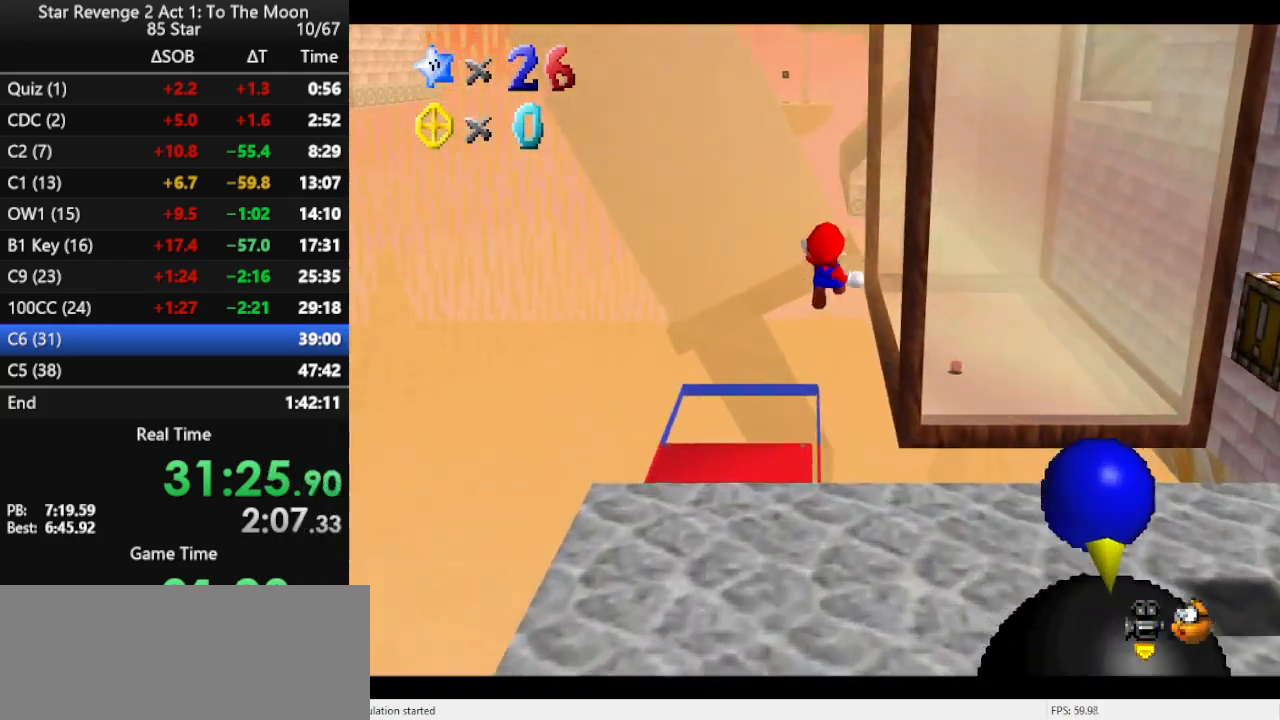
{"buttons": [], "left_stick": "up-left", "events": [[67, "A", "up"], [167, "left_stick", "up"], [200, "Z", "up"], [233, "C_LEFT", "down"], [367, "C_LEFT", "up"], [400, "left_stick", "up-left"]]}
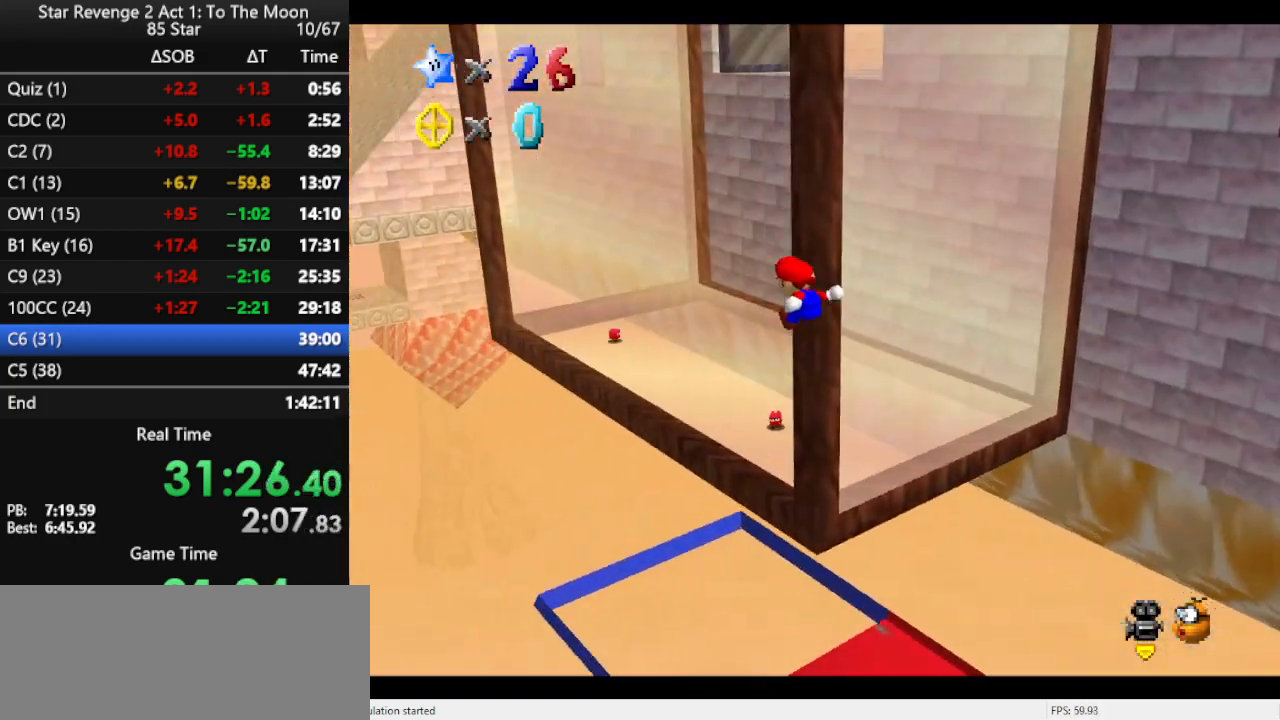
{"buttons": [], "left_stick": "up-left", "events": [[167, "C_LEFT", "down"], [300, "C_LEFT", "up"]]}
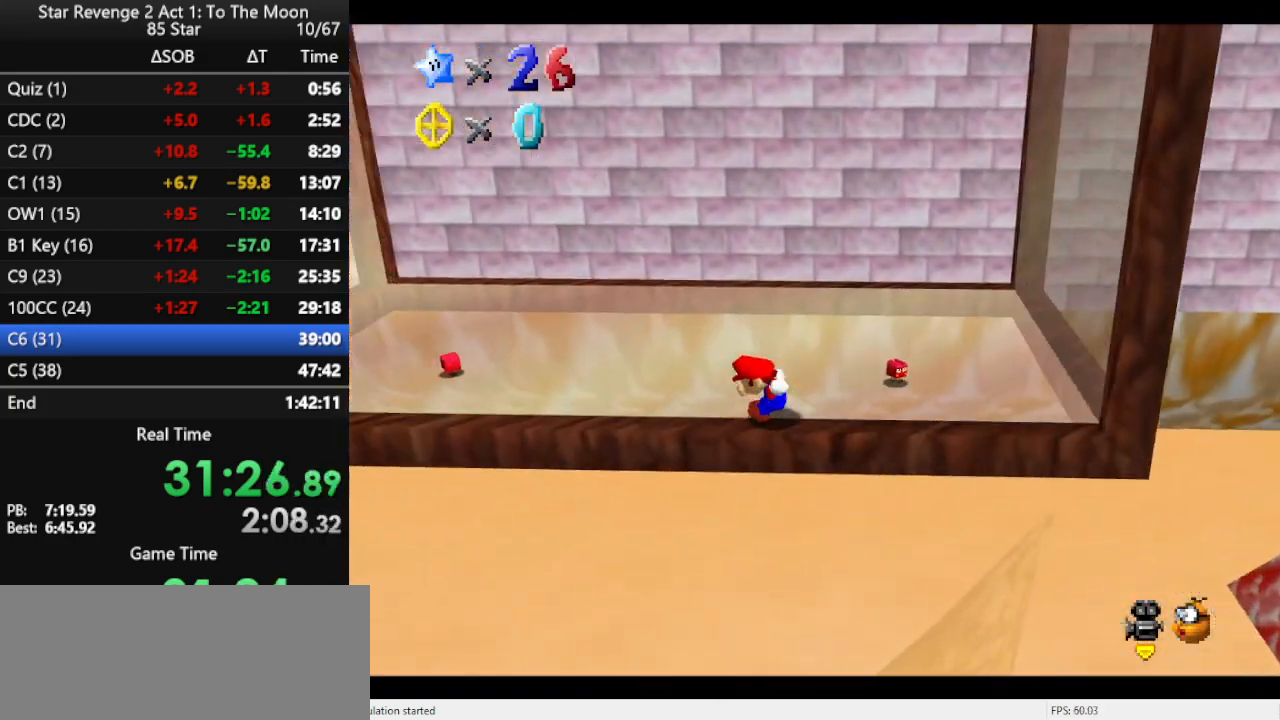
{"buttons": [], "left_stick": "up-left", "events": [[200, "A", "down"], [233, "A", "up"]]}
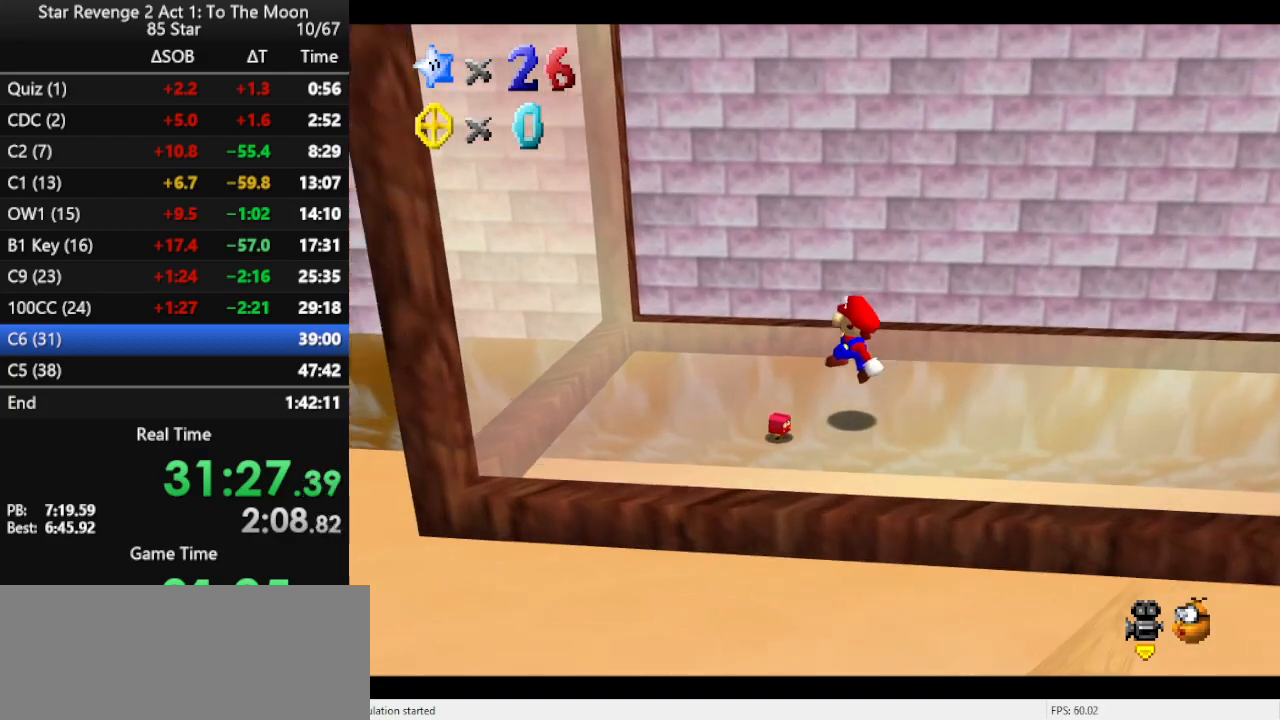
{"buttons": ["A"], "left_stick": "up-left", "events": [[167, "A", "down"]]}
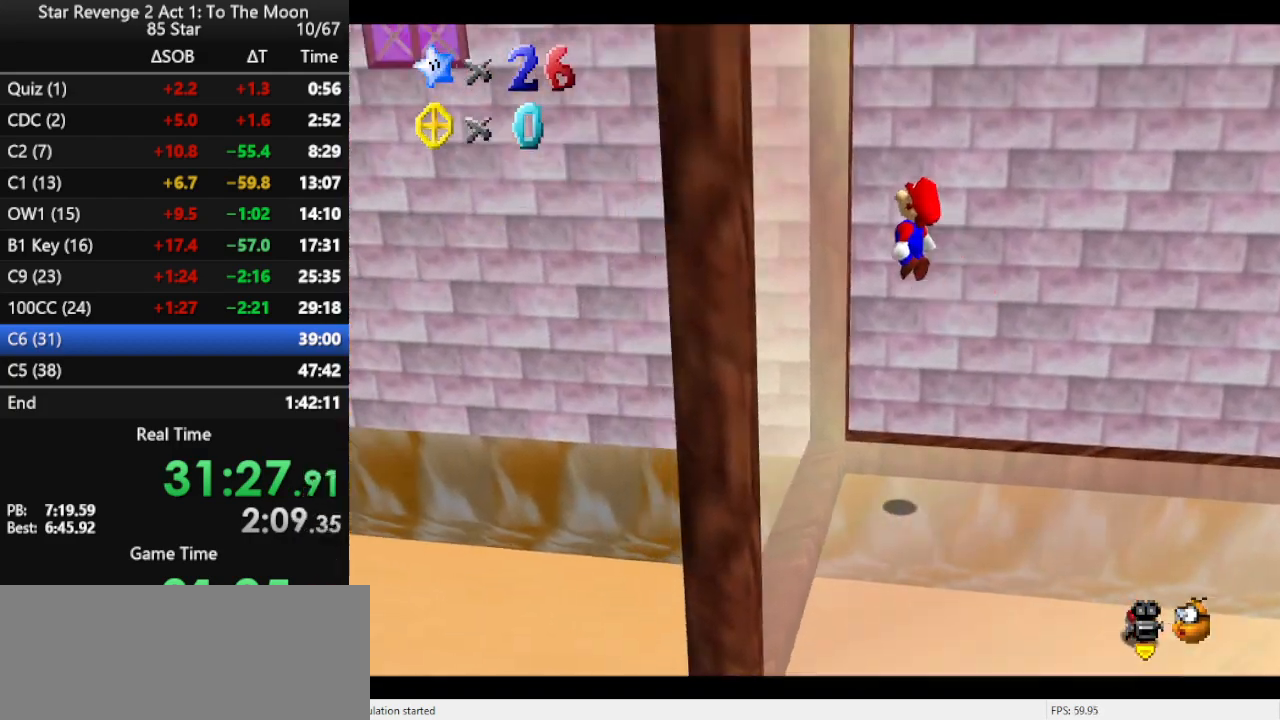
{"buttons": [], "left_stick": "up", "events": [[133, "A", "up"], [133, "left_stick", "up"], [200, "A", "down"], [500, "A", "up"]]}
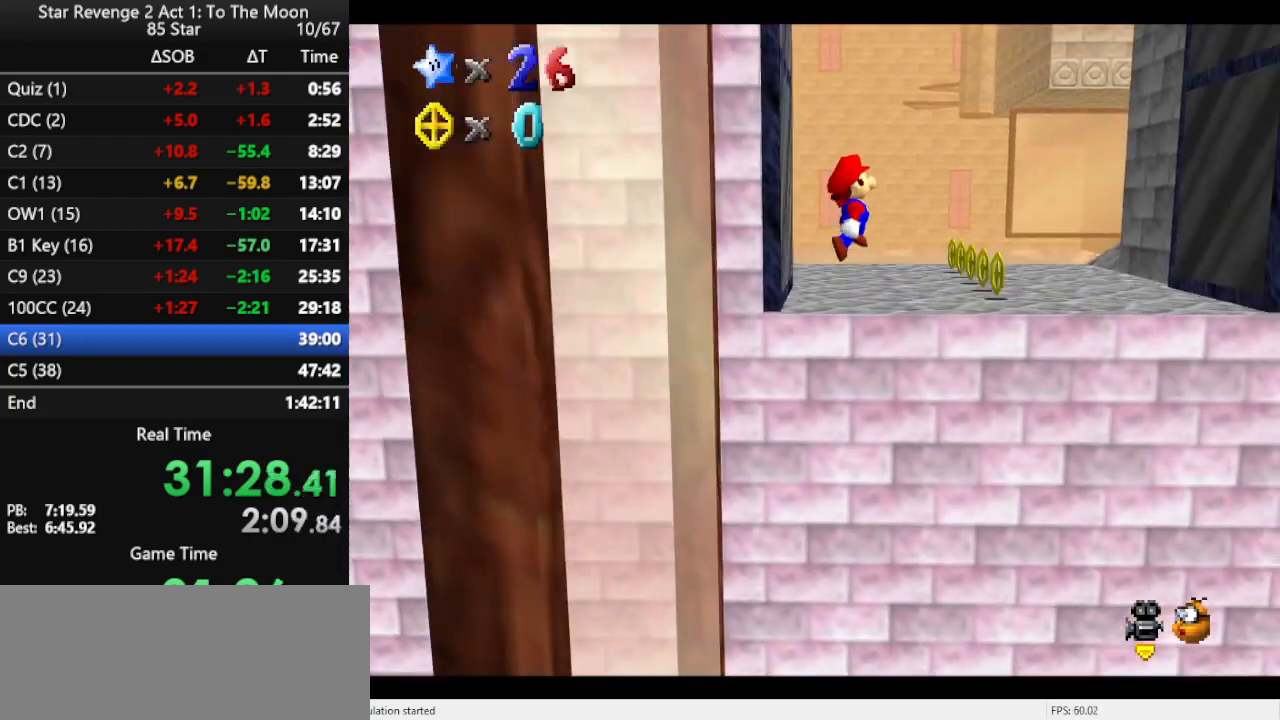
{"buttons": [], "left_stick": "up-left", "events": [[133, "C_LEFT", "down"], [233, "C_LEFT", "up"], [300, "left_stick", "up-left"]]}
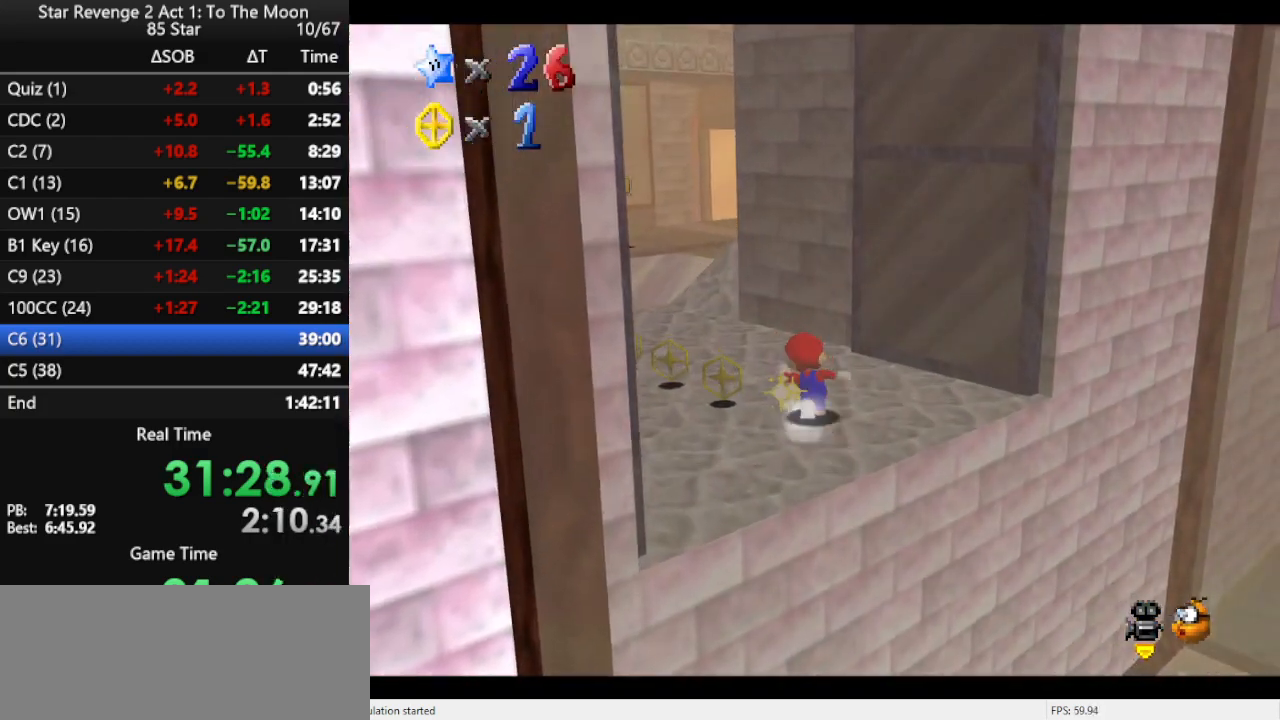
{"buttons": [], "left_stick": "up-left", "events": [[167, "A", "down"], [167, "B", "down"], [300, "A", "up"], [333, "B", "up"]]}
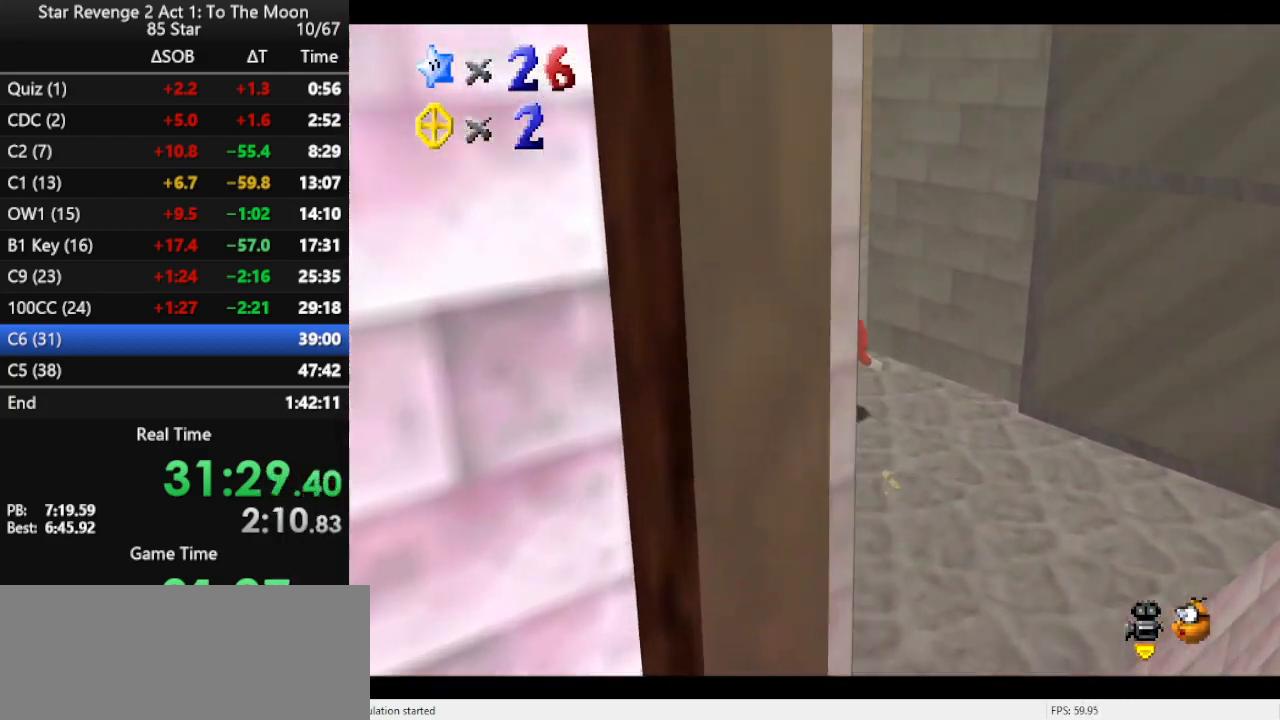
{"buttons": ["A", "Z"], "left_stick": "up", "events": [[133, "left_stick", "up"], [233, "Z", "down"], [267, "A", "down"]]}
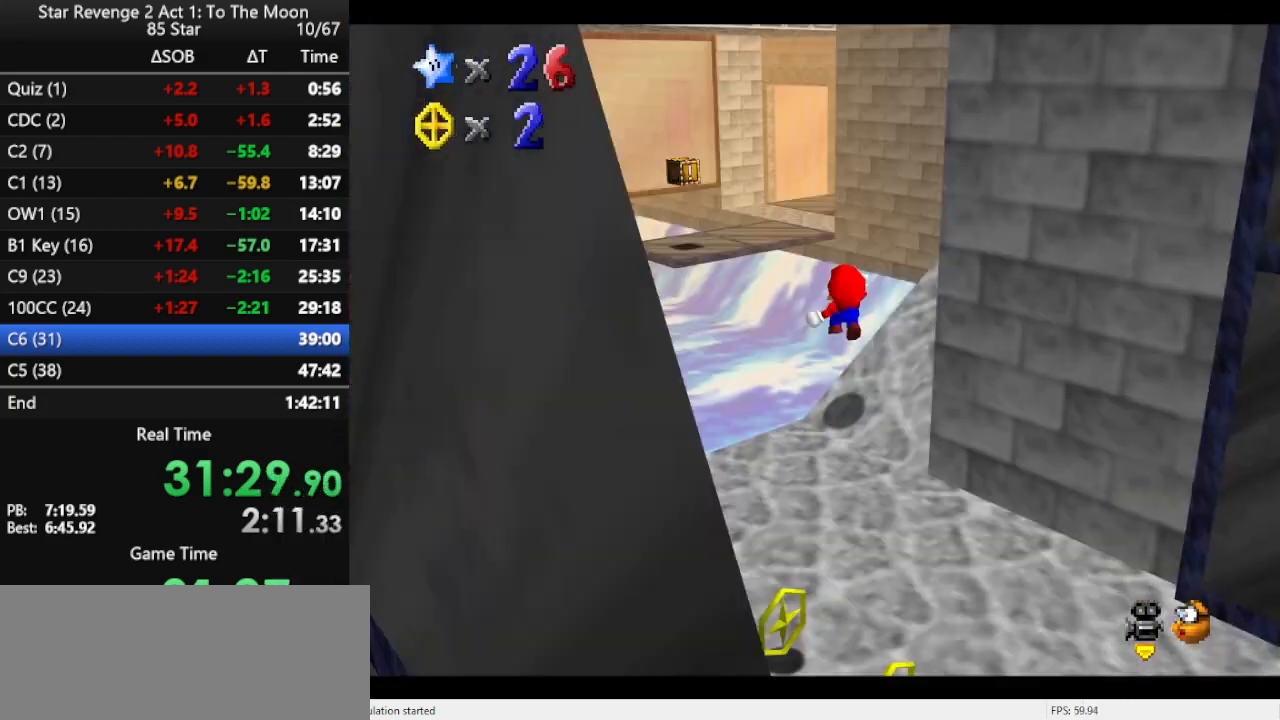
{"buttons": [], "left_stick": "up", "events": [[267, "A", "up"], [433, "Z", "up"]]}
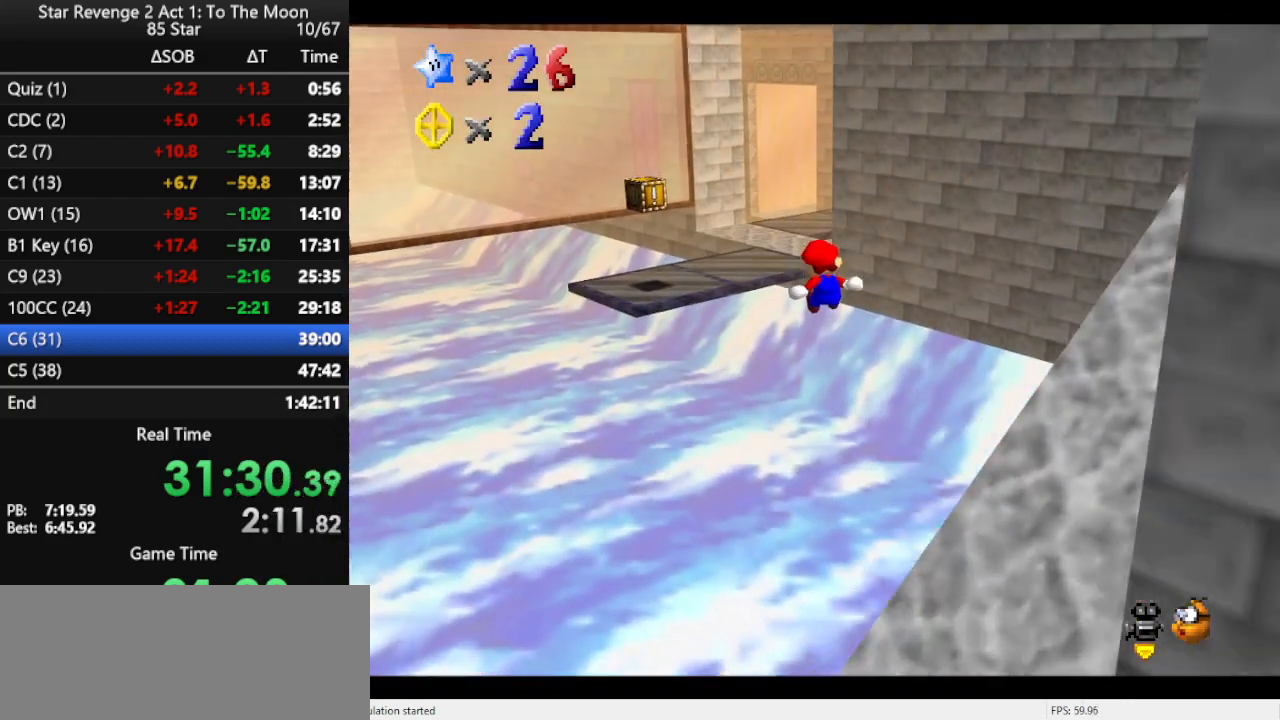
{"buttons": [], "left_stick": "up", "events": []}
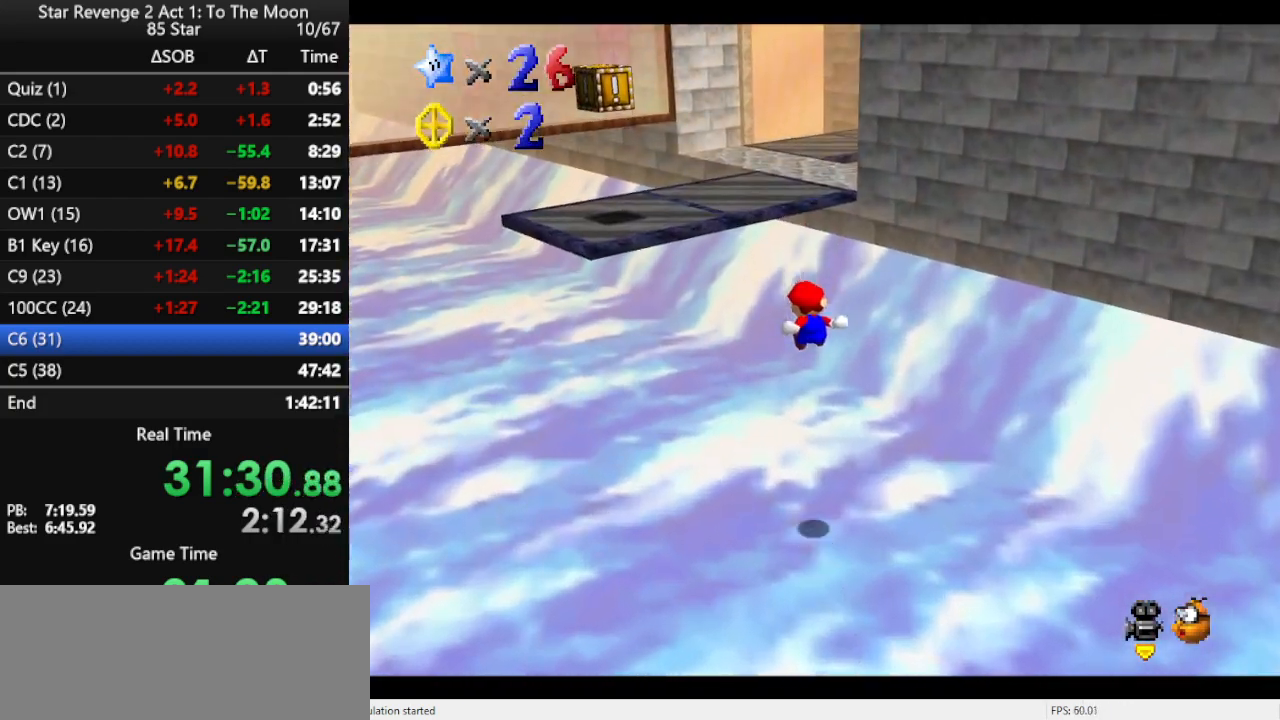
{"buttons": [], "left_stick": "up", "events": []}
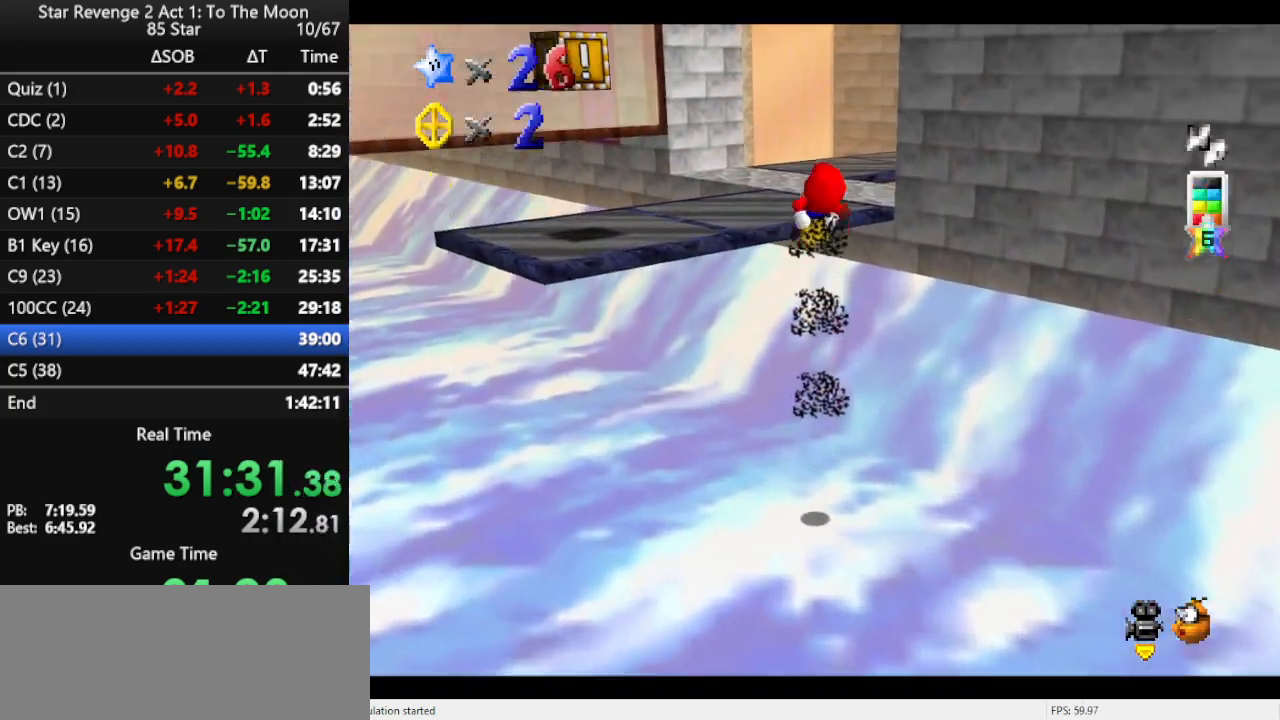
{"buttons": [], "left_stick": "up", "events": []}
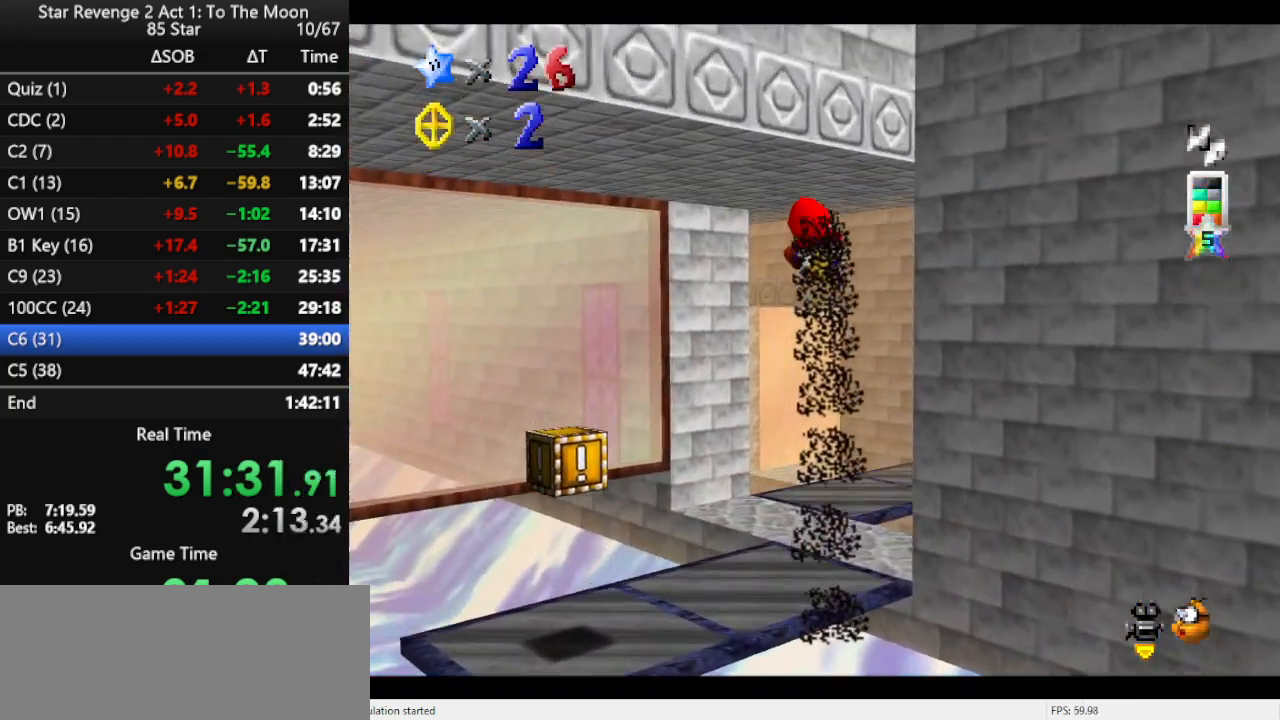
{"buttons": [], "left_stick": "up", "events": []}
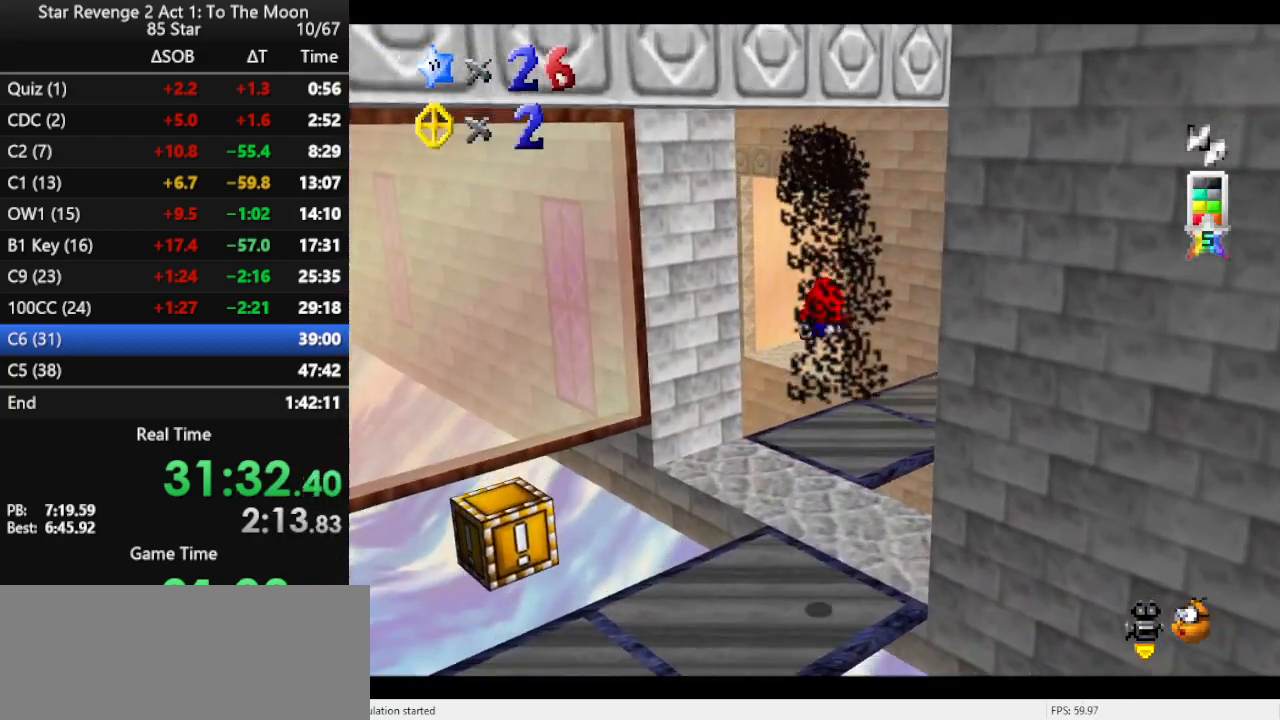
{"buttons": [], "left_stick": "up", "events": []}
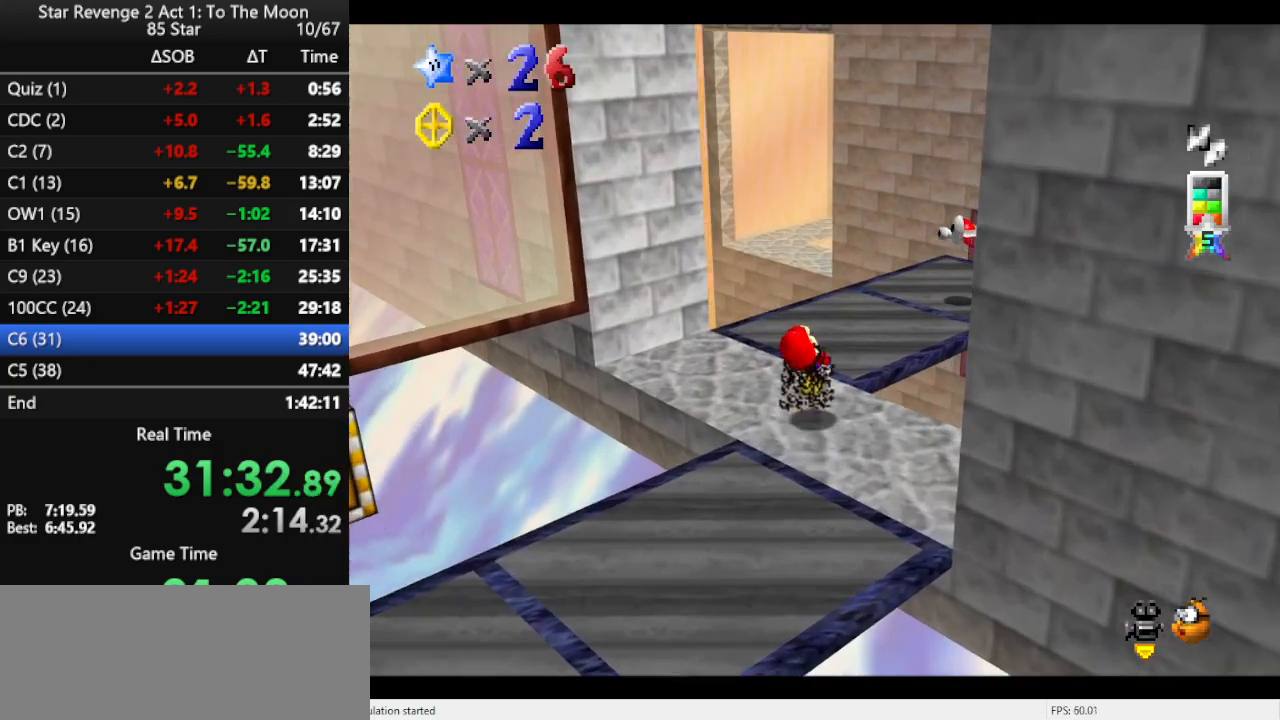
{"buttons": [], "left_stick": "up", "events": []}
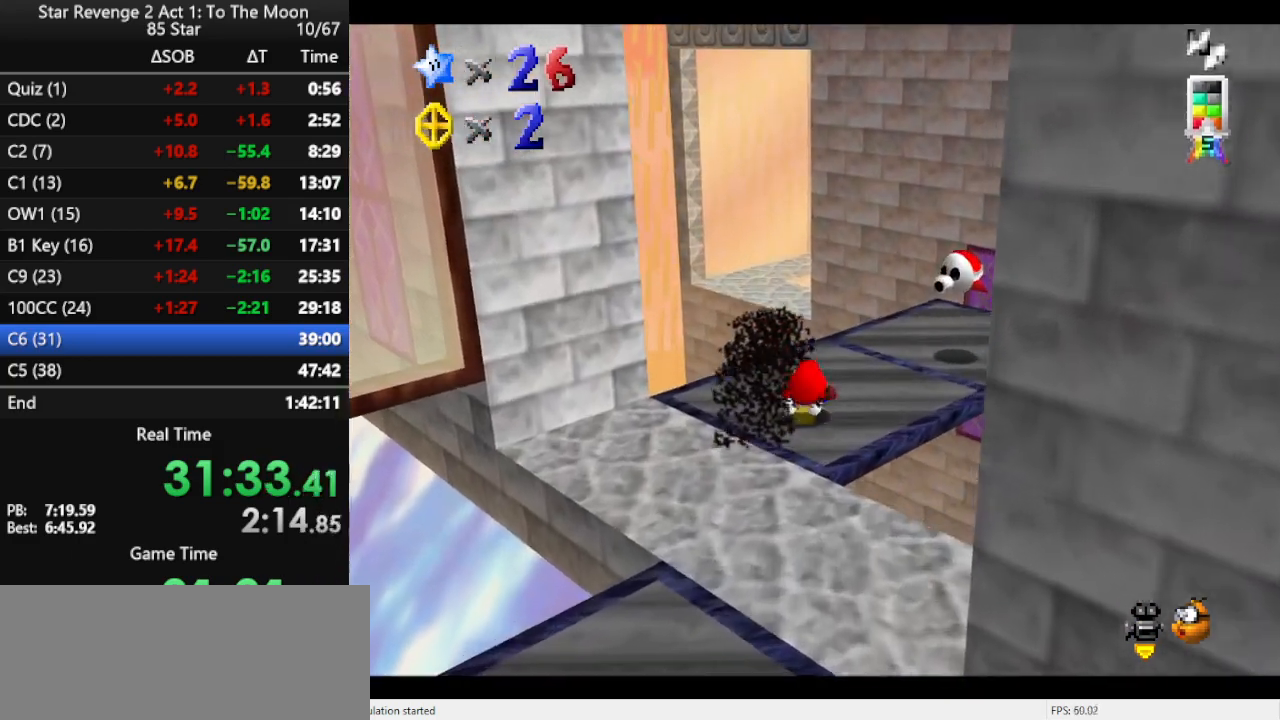
{"buttons": ["A", "Z"], "left_stick": "up", "events": [[333, "Z", "down"], [400, "A", "down"]]}
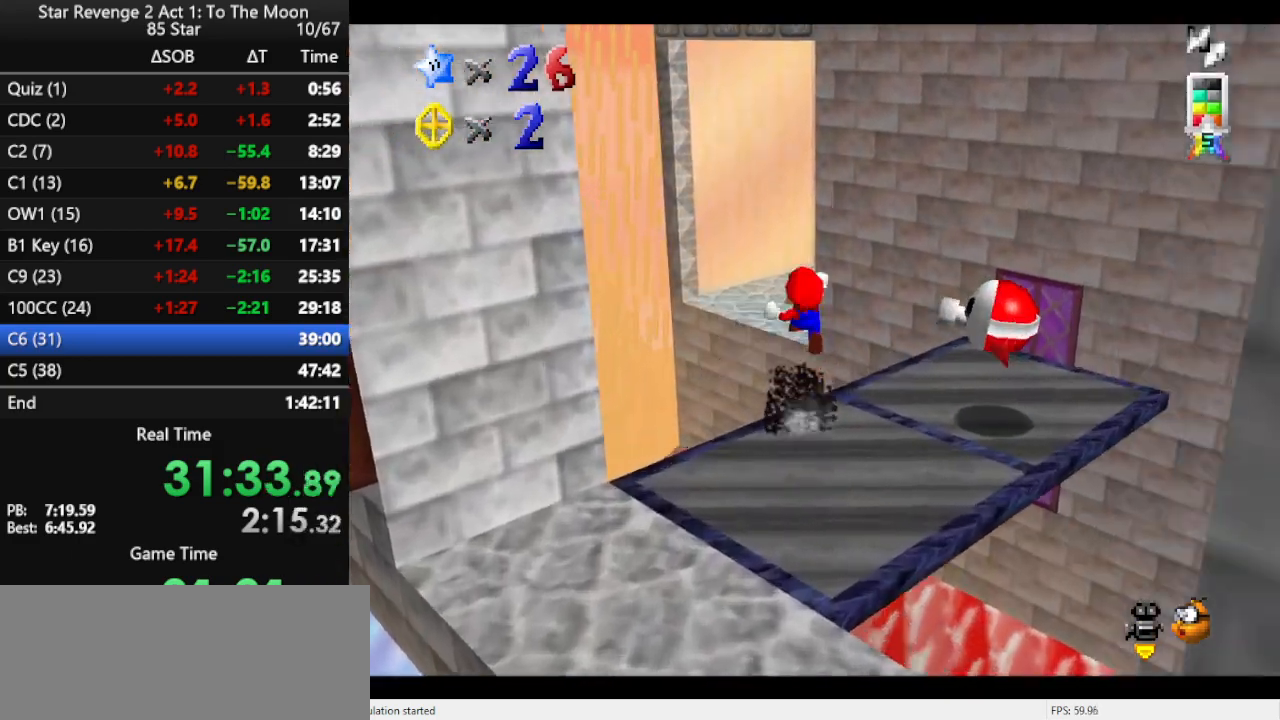
{"buttons": [], "left_stick": "up-left", "events": [[100, "A", "up"], [133, "Z", "up"], [300, "C_UP", "down"], [400, "C_UP", "up"], [400, "left_stick", "up-left"]]}
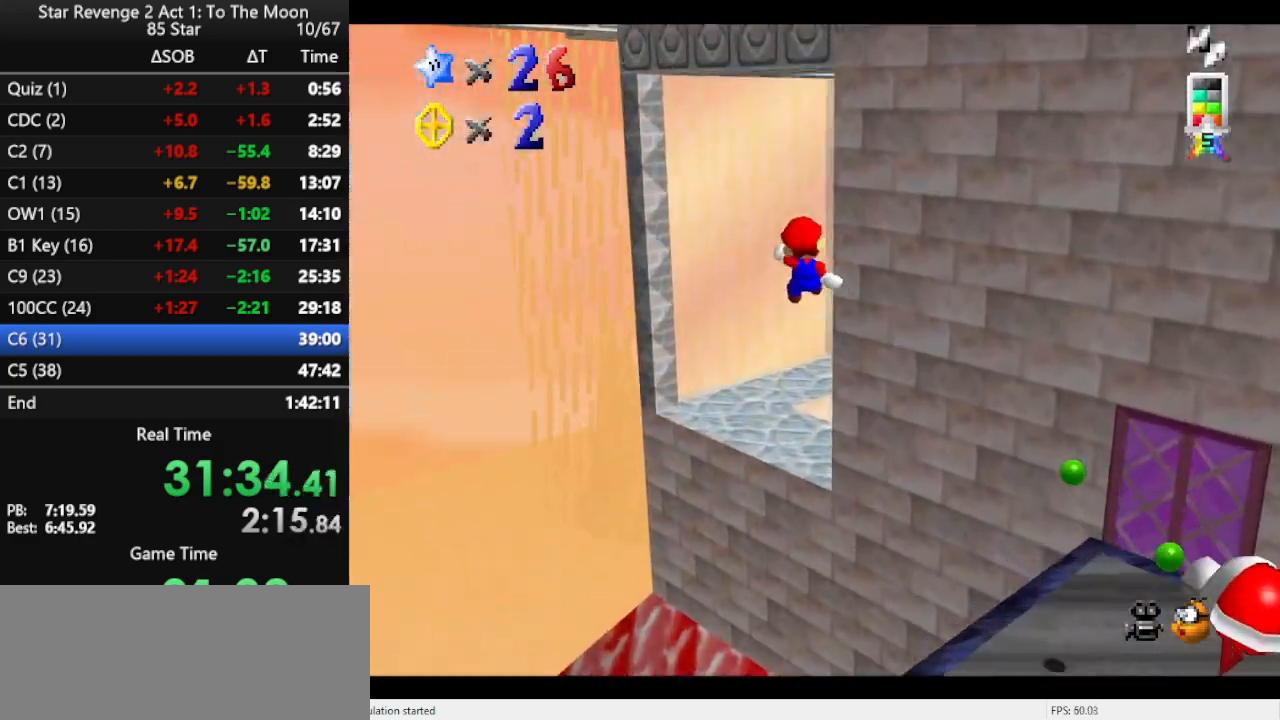
{"buttons": [], "left_stick": "down-right", "events": [[200, "left_stick", "right"], [267, "C_LEFT", "down"], [333, "C_LEFT", "up"], [400, "left_stick", "down-right"], [433, "C_LEFT", "down"], [500, "C_LEFT", "up"]]}
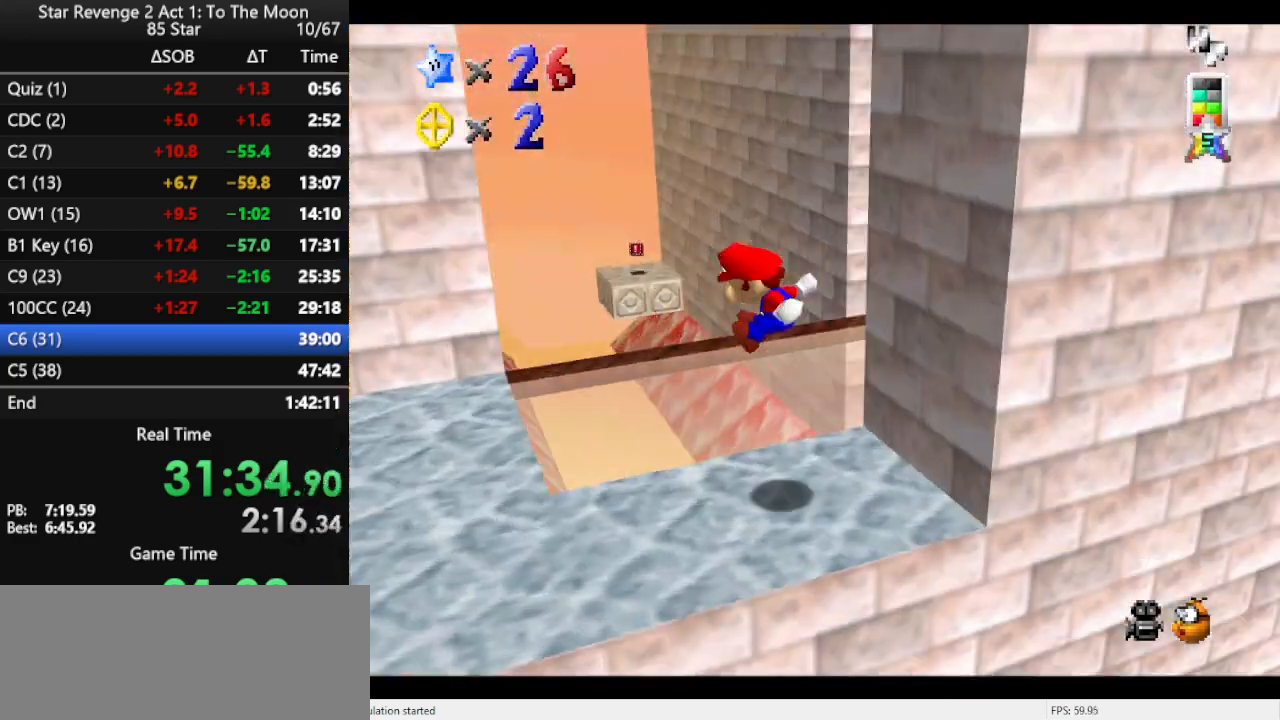
{"buttons": [], "left_stick": "up", "events": [[67, "left_stick", "center"], [300, "C_RIGHT", "down"], [300, "left_stick", "left"], [400, "C_RIGHT", "up"], [400, "left_stick", "up"]]}
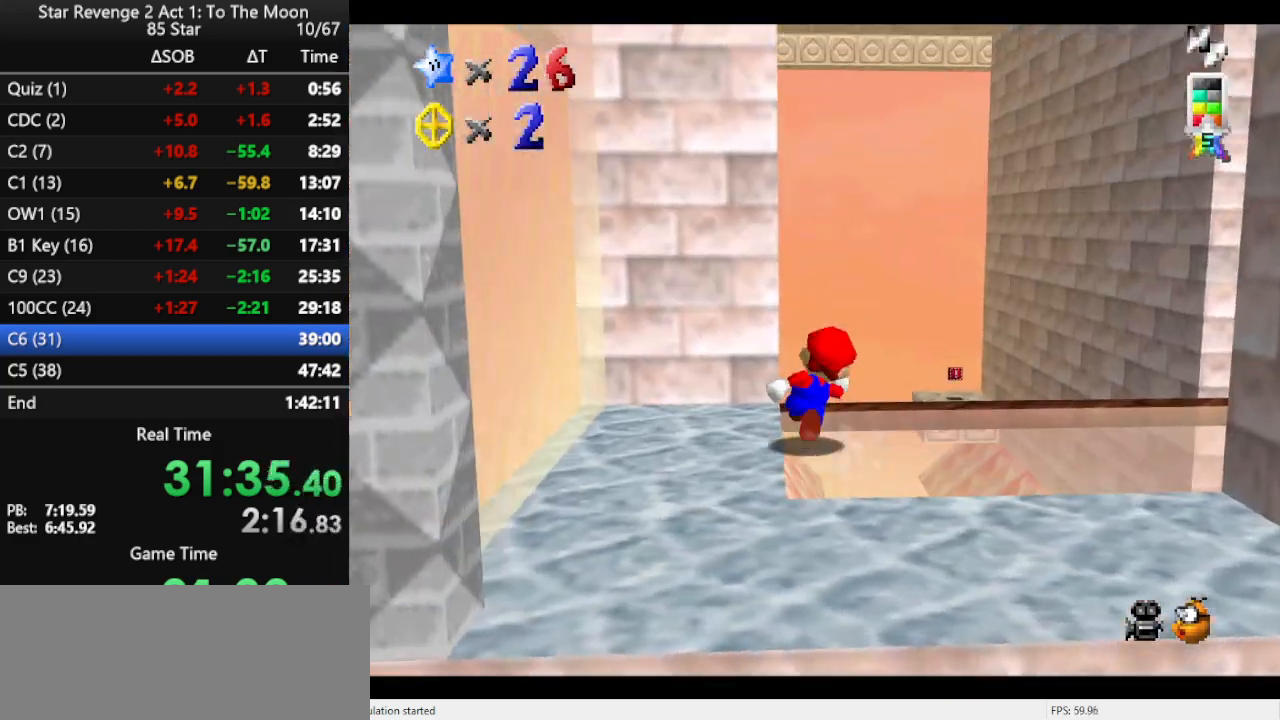
{"buttons": ["A", "Z"], "left_stick": "up-right", "events": [[100, "left_stick", "up-right"], [233, "Z", "down"], [300, "A", "down"]]}
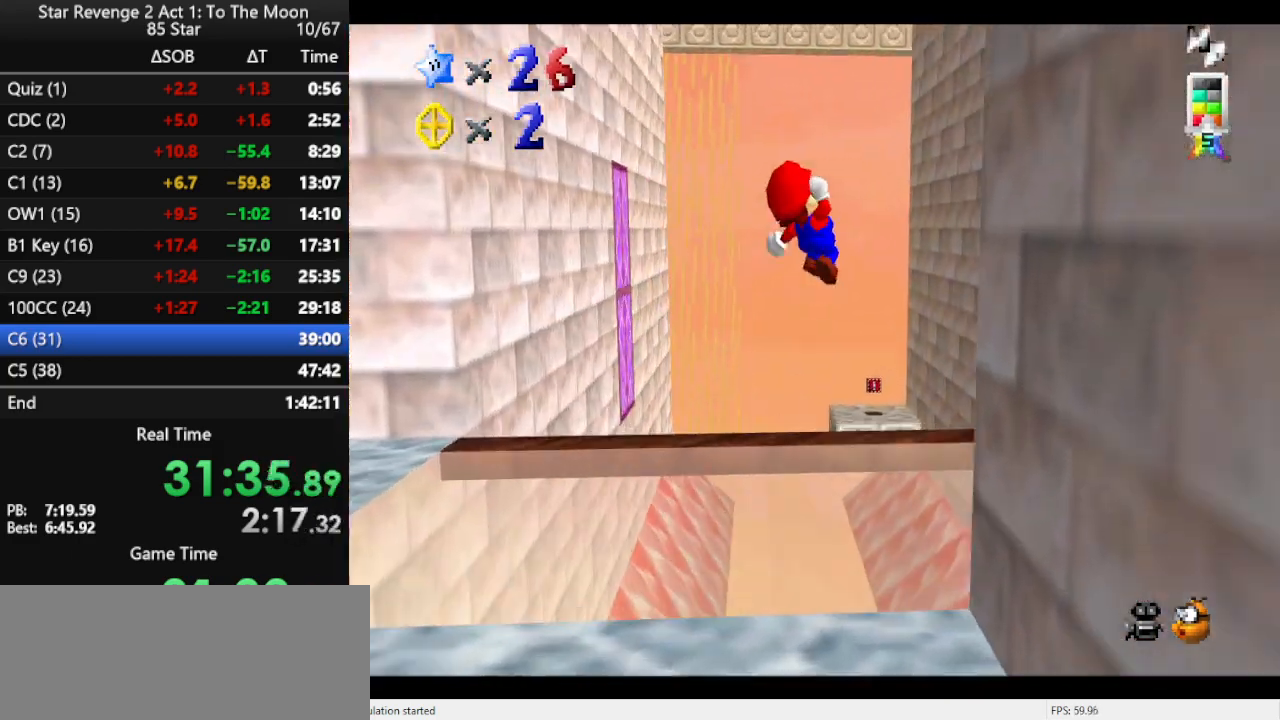
{"buttons": ["A"], "left_stick": "up-left", "events": [[33, "Z", "up"], [400, "A", "up"], [467, "left_stick", "up-left"], [500, "A", "down"]]}
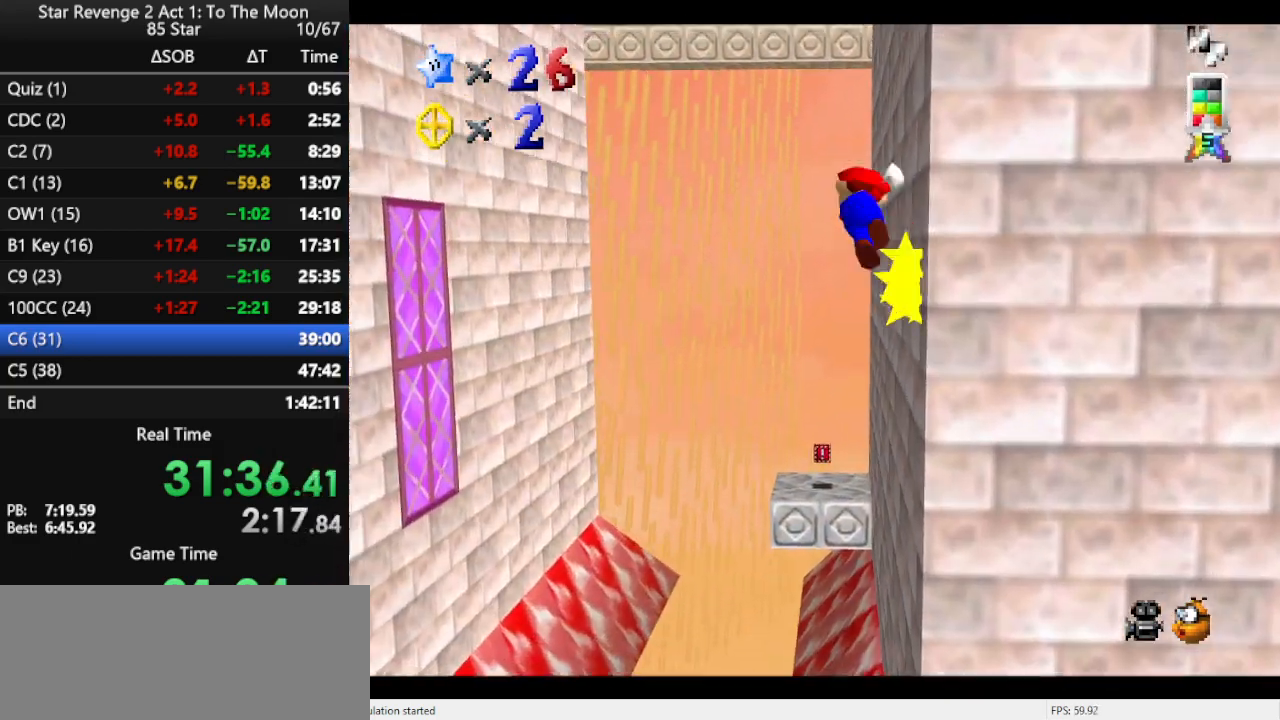
{"buttons": ["A"], "left_stick": "up-left", "events": []}
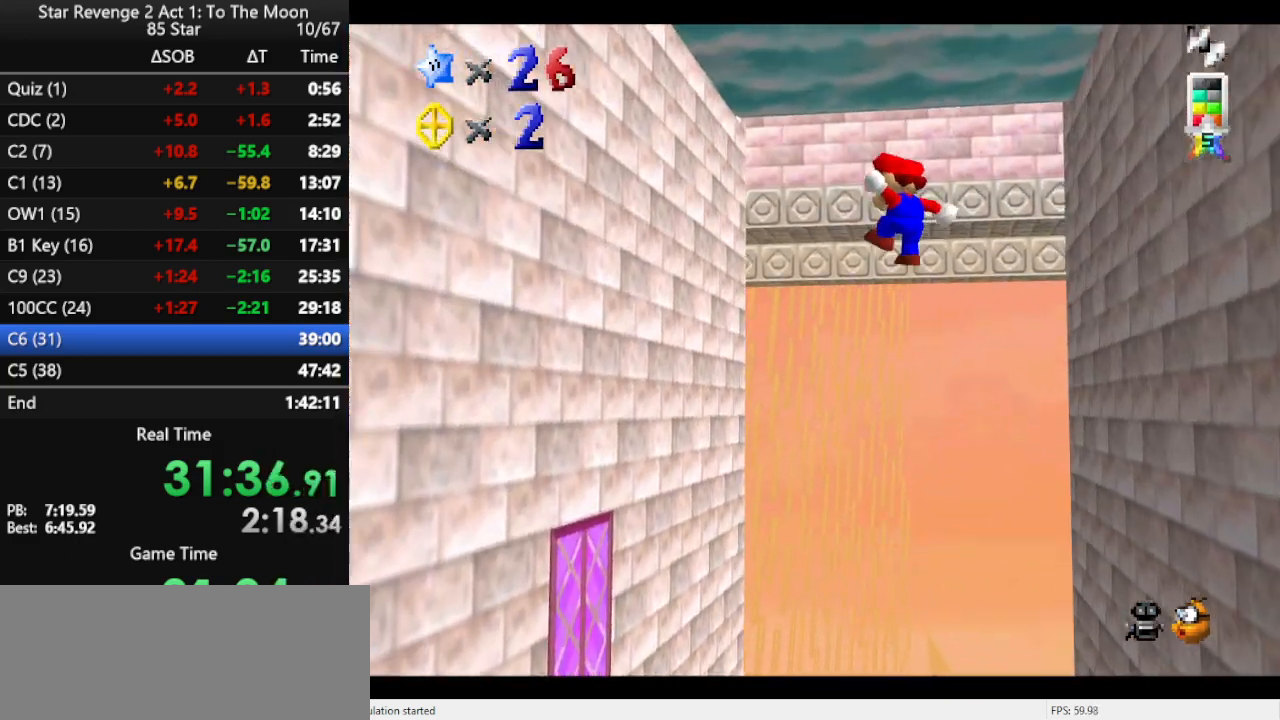
{"buttons": ["A"], "left_stick": "up-left", "events": []}
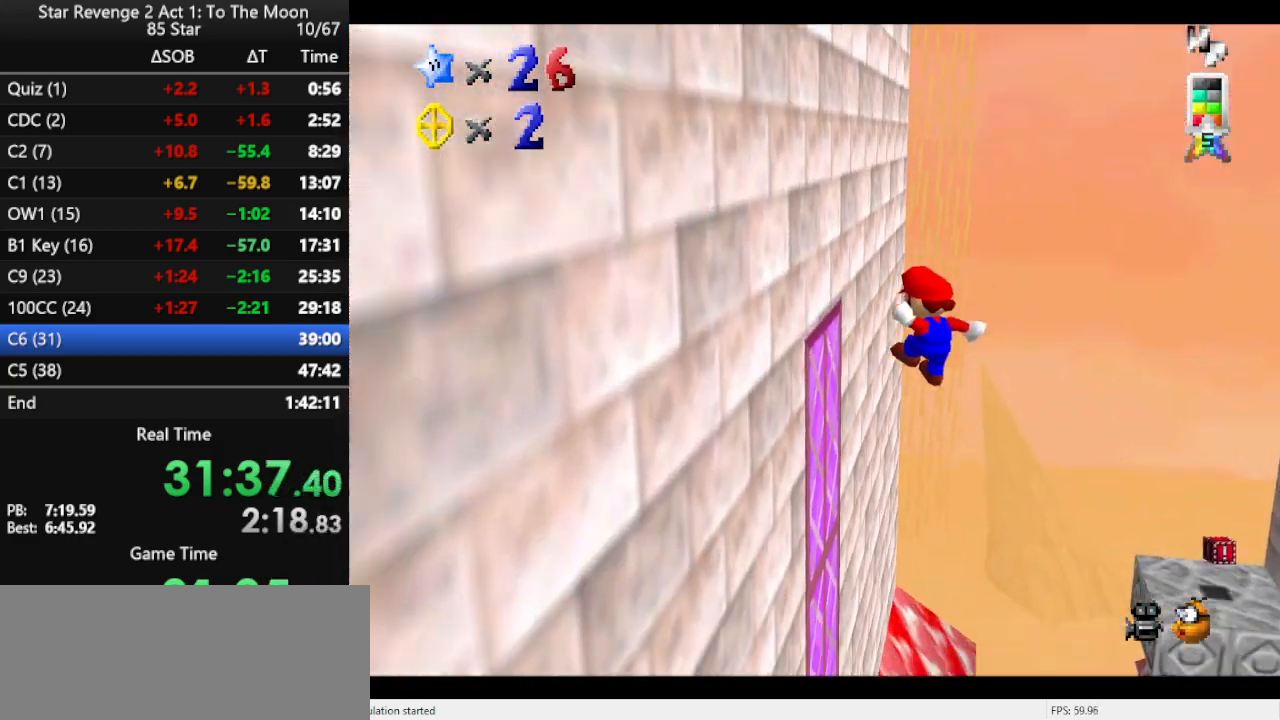
{"buttons": [], "left_stick": "up-right", "events": [[33, "A", "up"], [167, "A", "down"], [200, "left_stick", "up-right"], [433, "A", "up"]]}
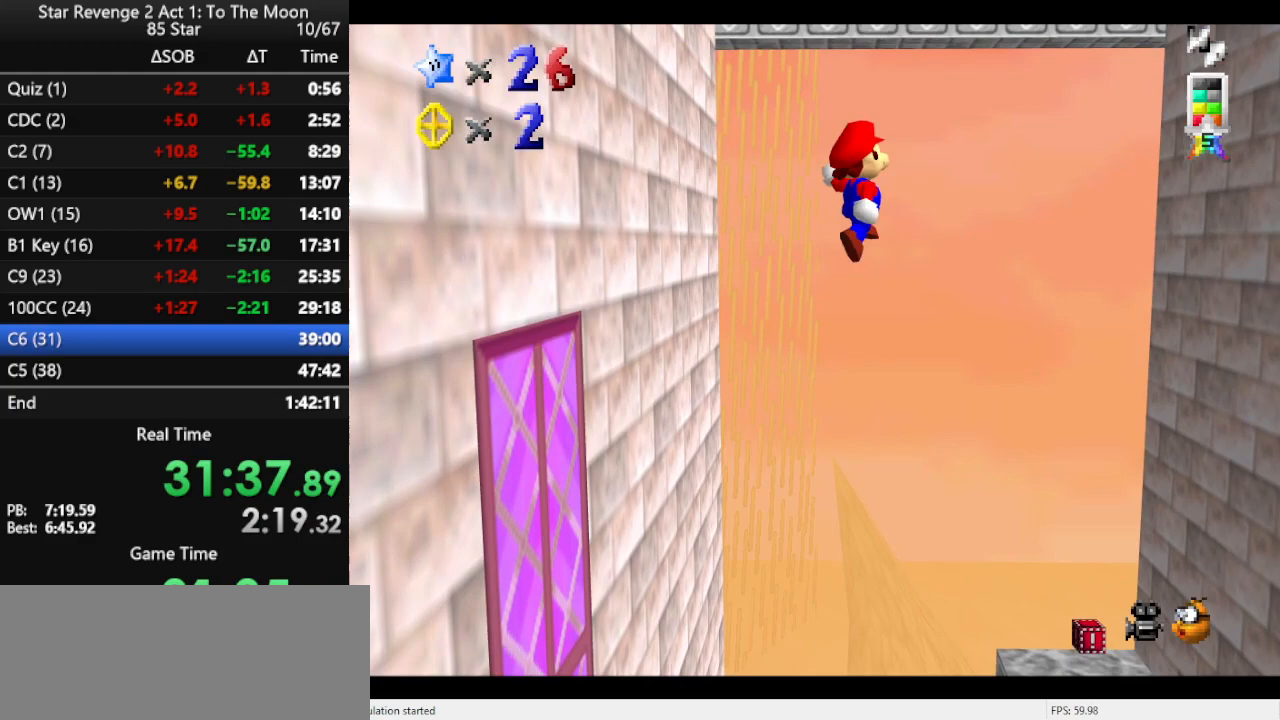
{"buttons": [], "left_stick": "up-left", "events": [[167, "left_stick", "up"], [200, "C_LEFT", "down"], [300, "C_LEFT", "up"], [367, "left_stick", "up-left"], [400, "C_LEFT", "down"], [467, "C_LEFT", "up"]]}
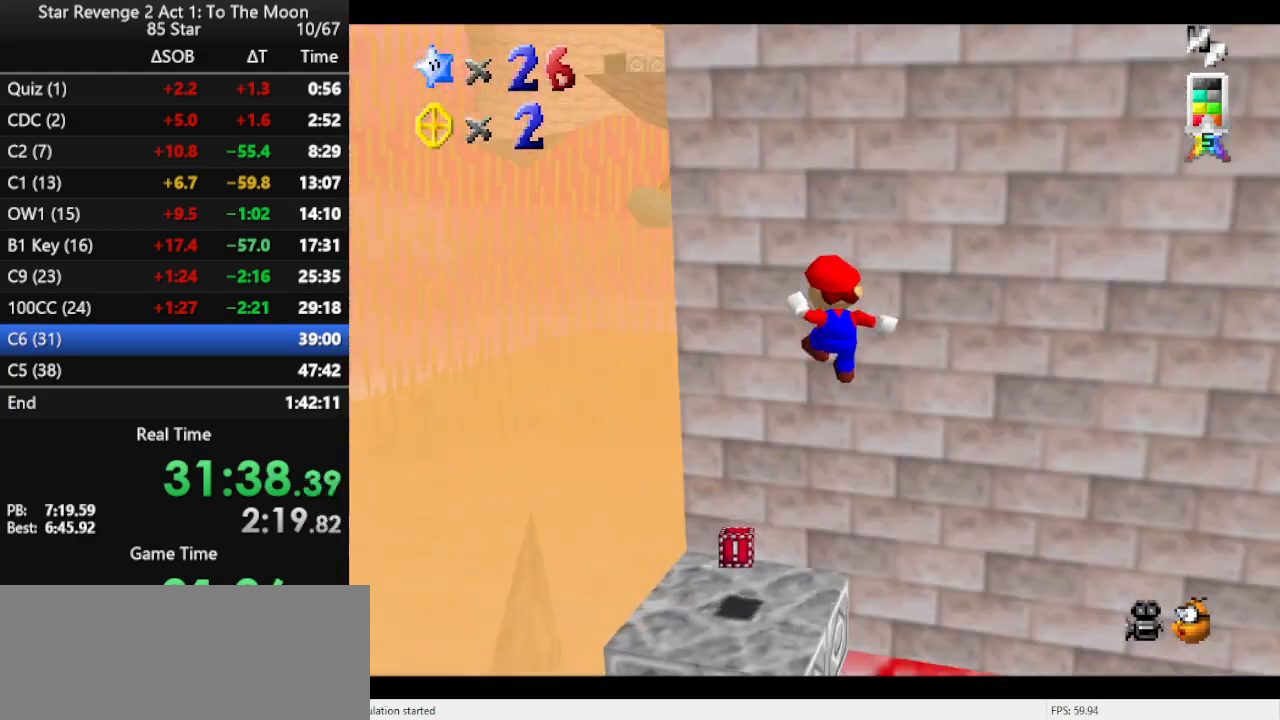
{"buttons": [], "left_stick": "center", "events": [[33, "left_stick", "left"], [67, "C_LEFT", "down"], [167, "C_LEFT", "up"], [167, "left_stick", "center"], [233, "C_LEFT", "down"], [267, "C_DOWN", "down"], [333, "C_DOWN", "up"], [333, "C_LEFT", "up"]]}
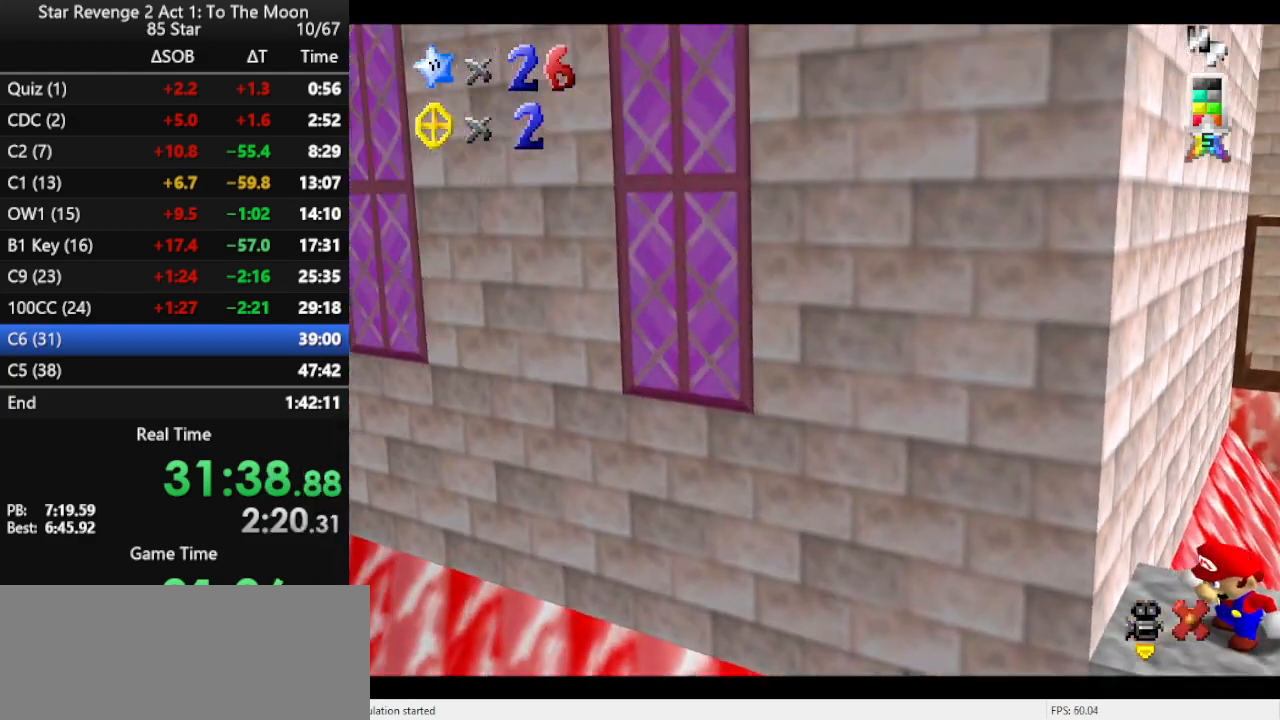
{"buttons": [], "left_stick": "center", "events": []}
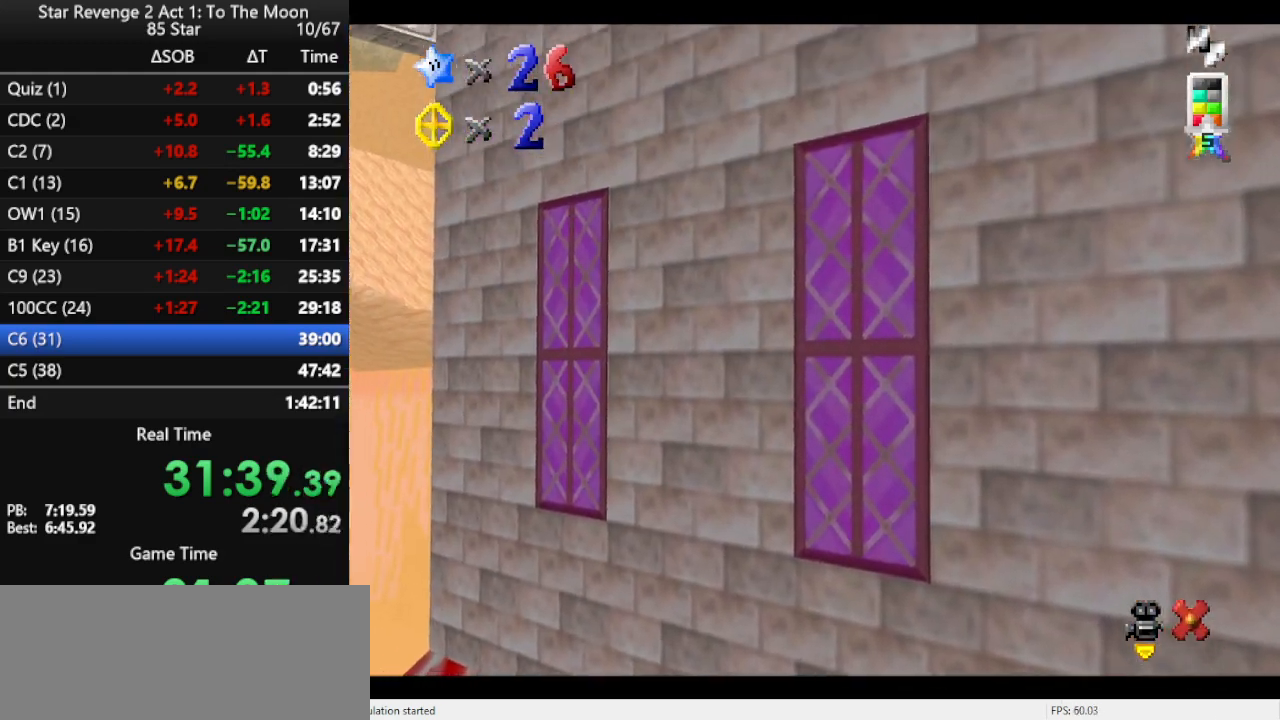
{"buttons": [], "left_stick": "center", "events": []}